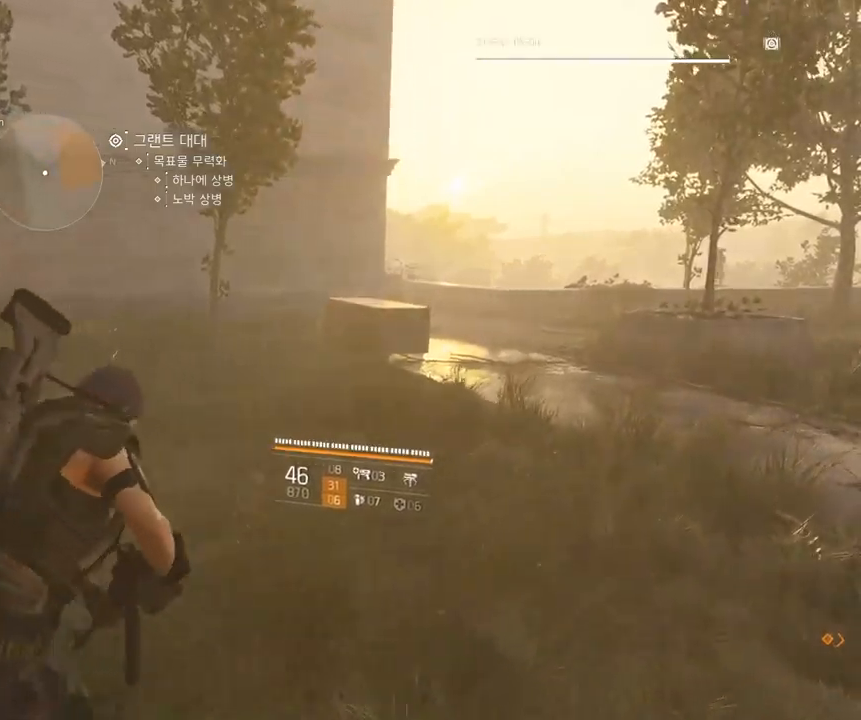
Gameplay with a controller (Xbox layout); each line is a JSON object with the inputs held at the frame after it. "events" lists button and stick changes between this image and that frame as [ms after this image, input, new state], when the widget could be followed in between. Not read: DPAD_DOWN DPAD_LEFT DPAD_RIGHT DPAD_UP HOME L1 L2 L3 R1 R2 R3 other_buttons right_stick.
{"buttons": [], "left_stick": "up-right", "events": []}
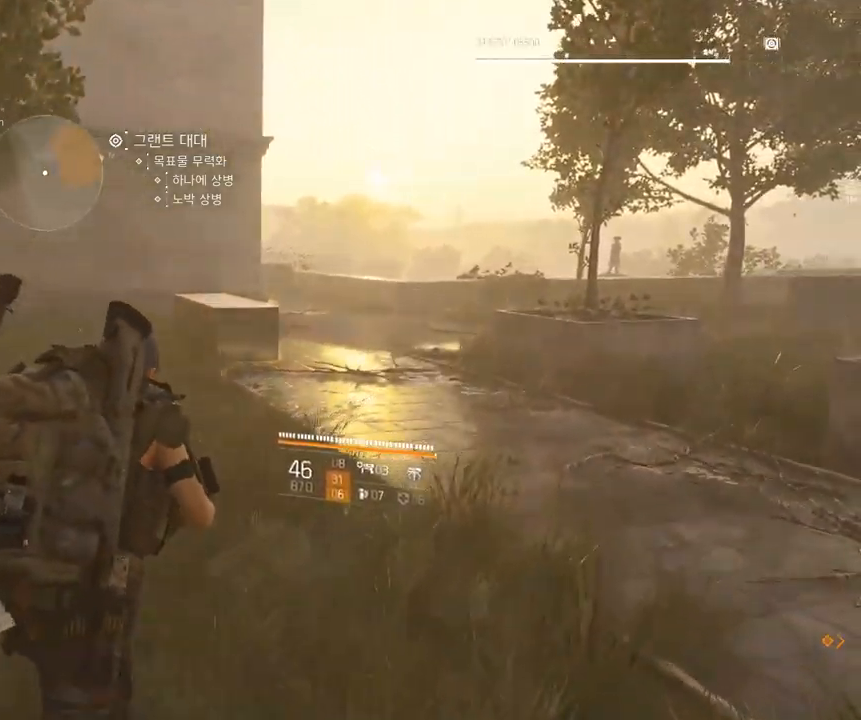
{"buttons": [], "left_stick": "up-right", "events": []}
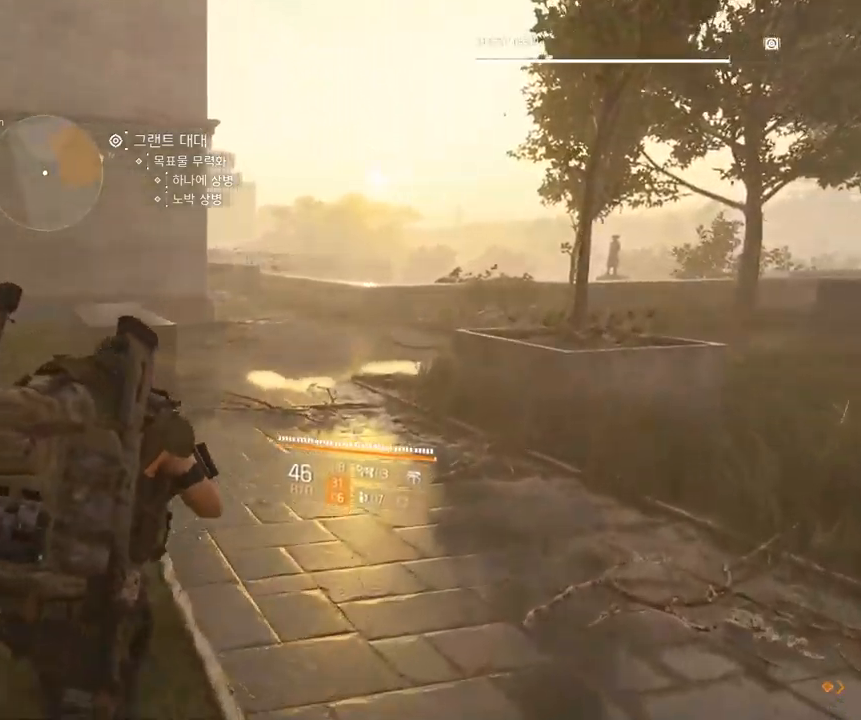
{"buttons": [], "left_stick": "up", "events": [[283, "left_stick", "up"]]}
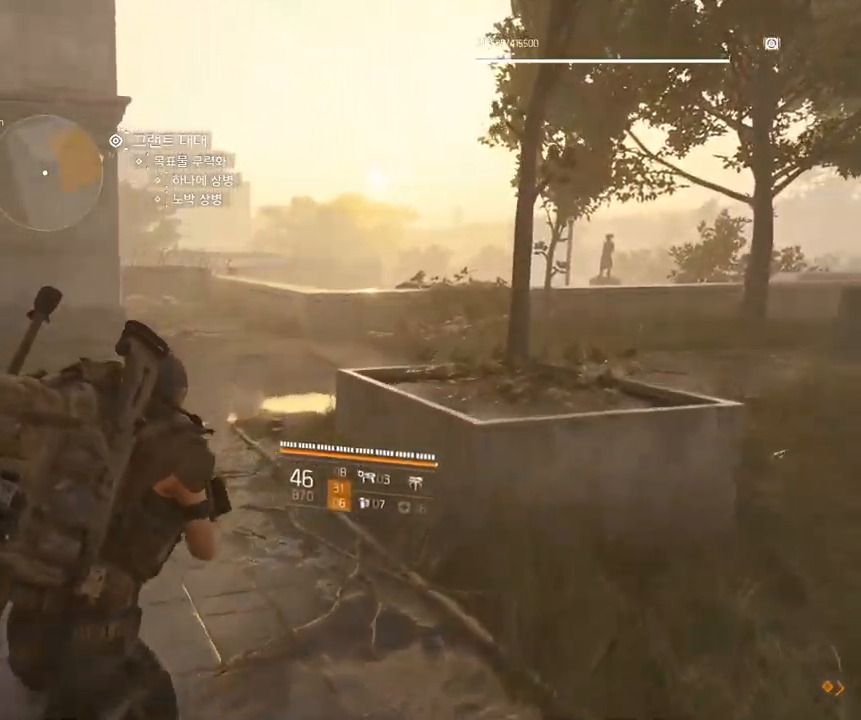
{"buttons": [], "left_stick": "up", "events": []}
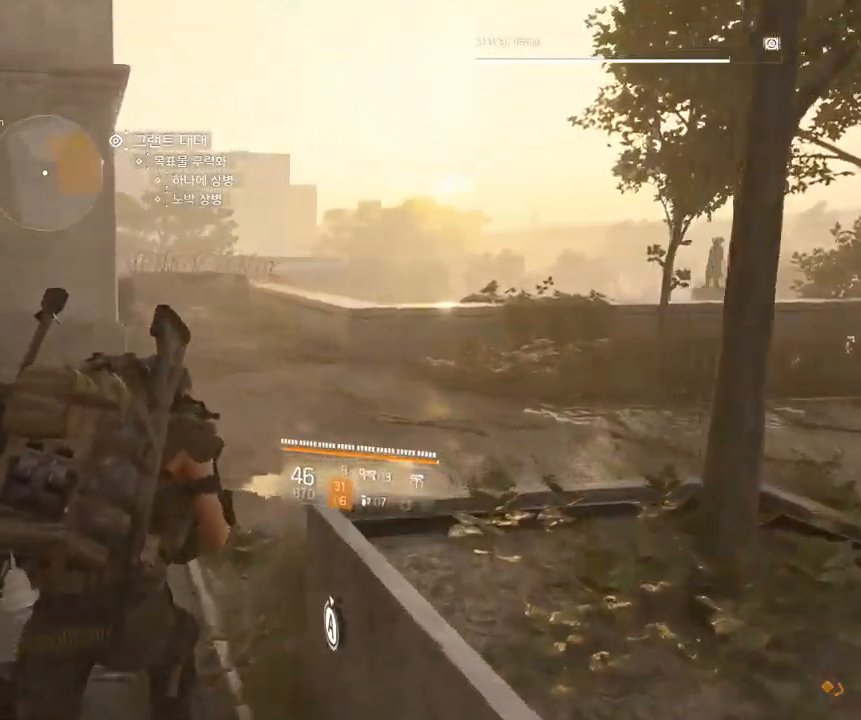
{"buttons": [], "left_stick": "up", "events": []}
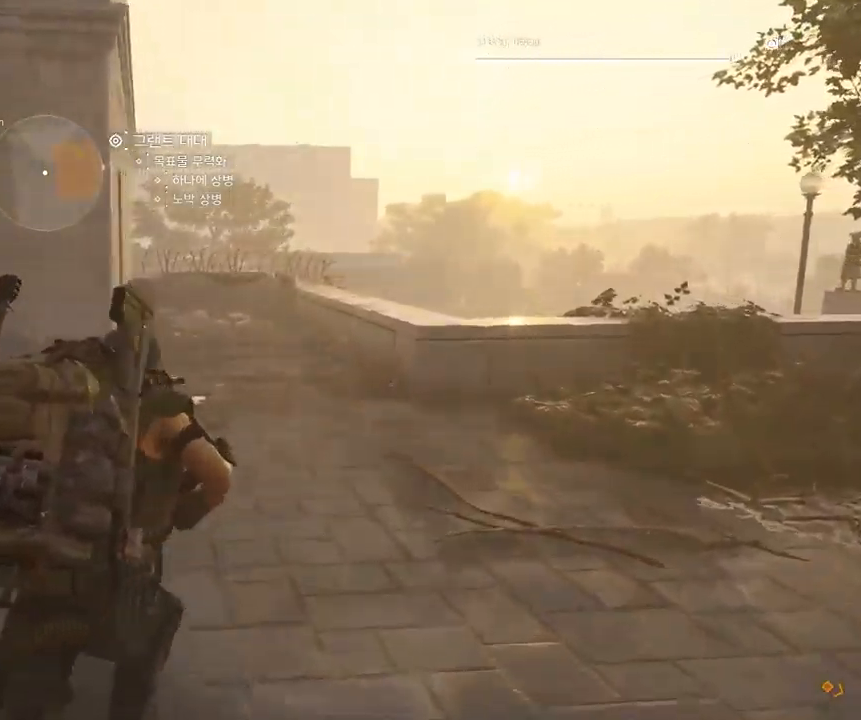
{"buttons": [], "left_stick": "up", "events": []}
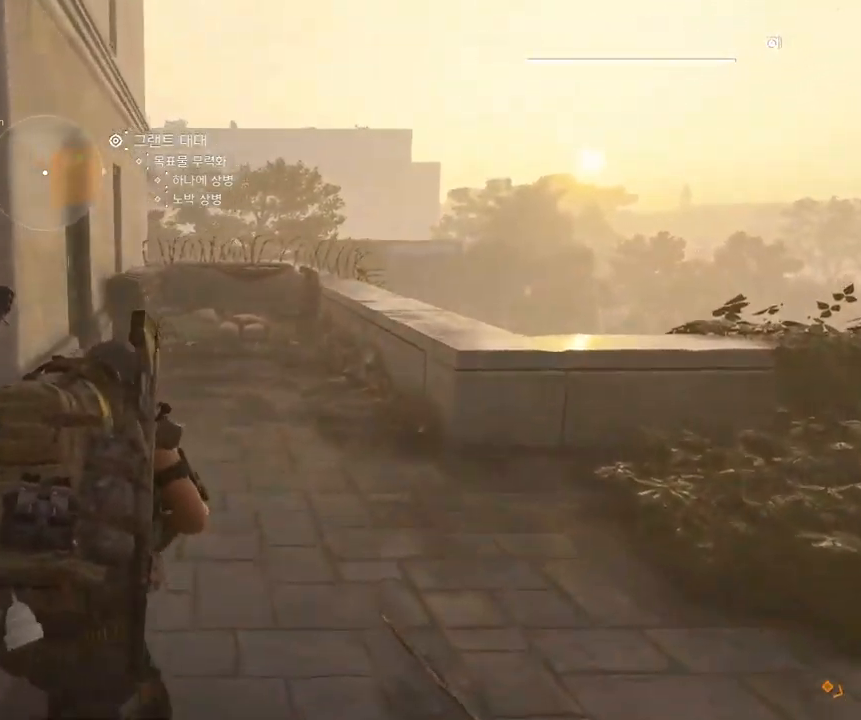
{"buttons": [], "left_stick": "up", "events": []}
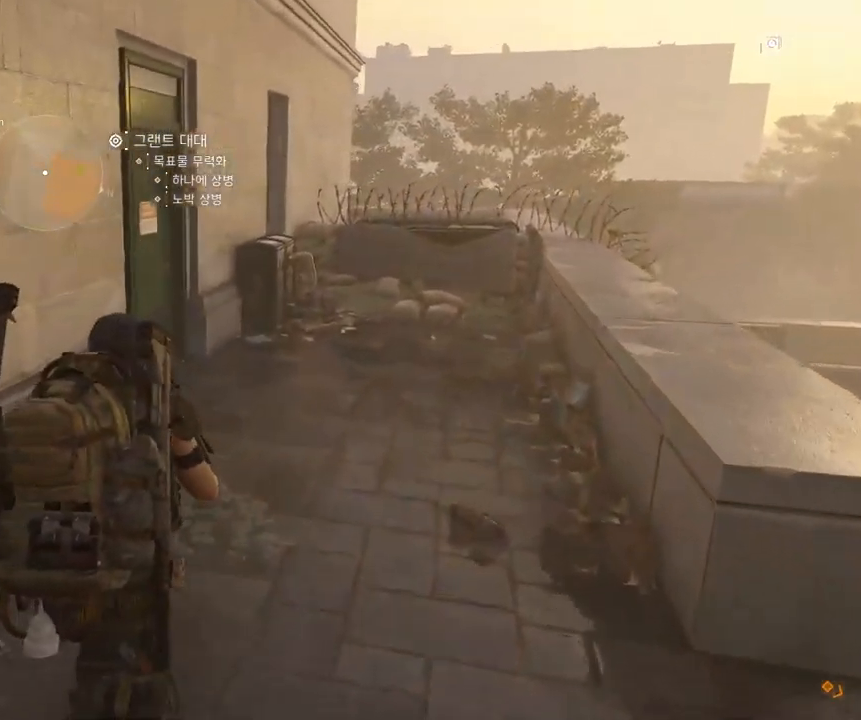
{"buttons": [], "left_stick": "up", "events": []}
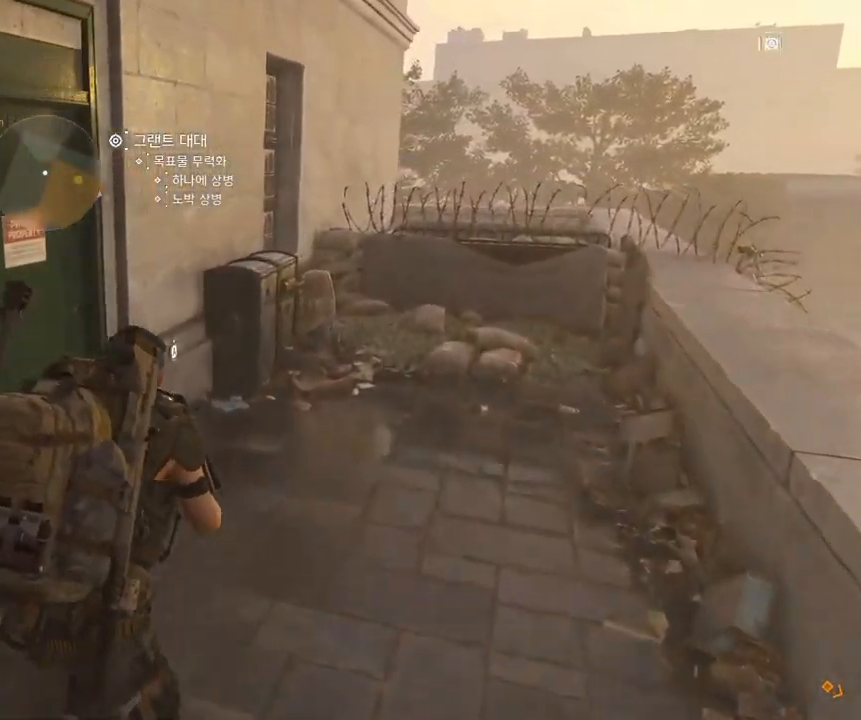
{"buttons": [], "left_stick": "up", "events": []}
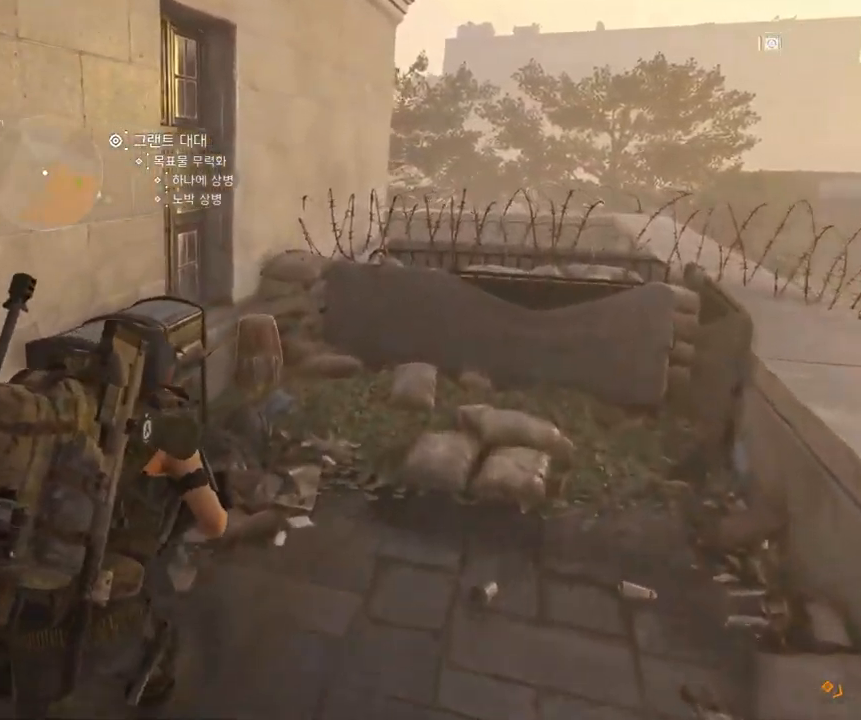
{"buttons": [], "left_stick": "center", "events": [[267, "left_stick", "center"]]}
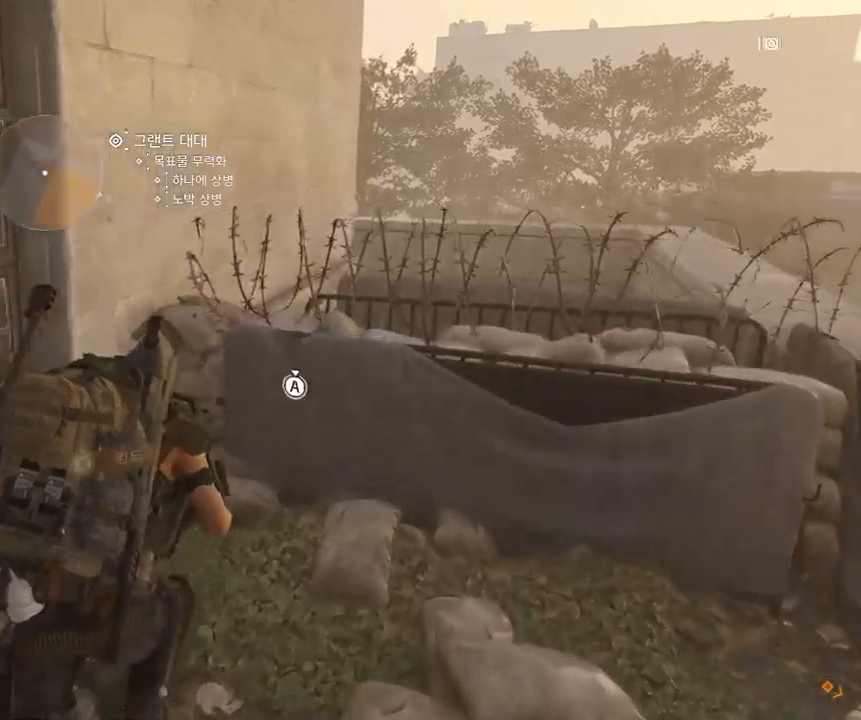
{"buttons": [], "left_stick": "center", "events": []}
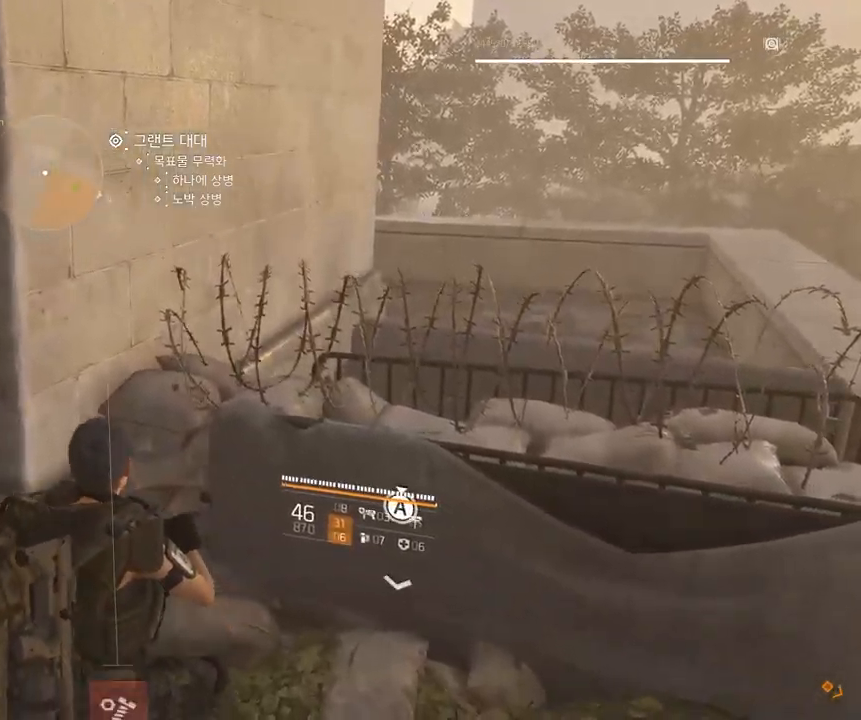
{"buttons": [], "left_stick": "right", "events": [[233, "left_stick", "right"]]}
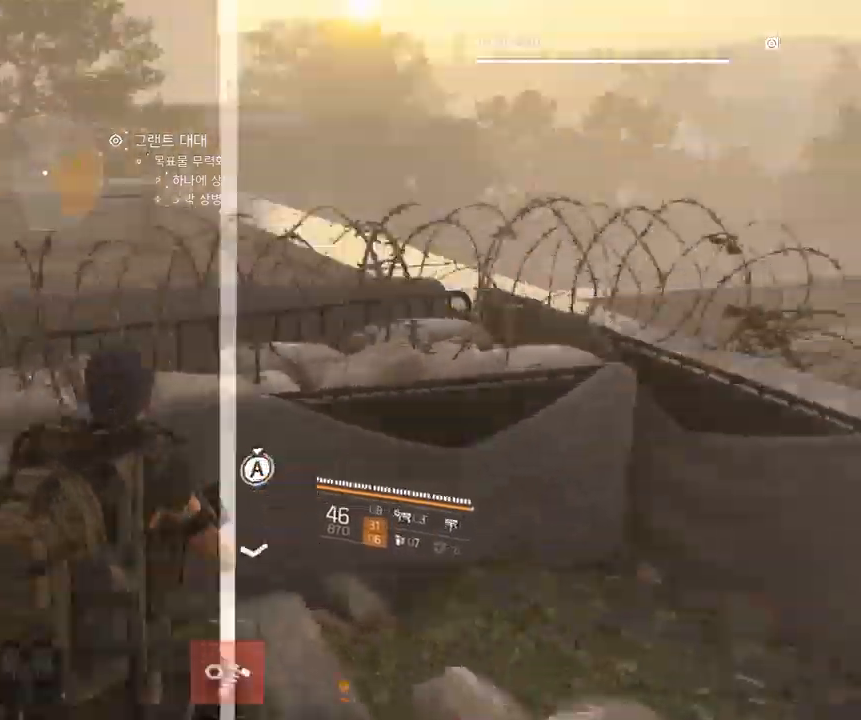
{"buttons": [], "left_stick": "right", "events": []}
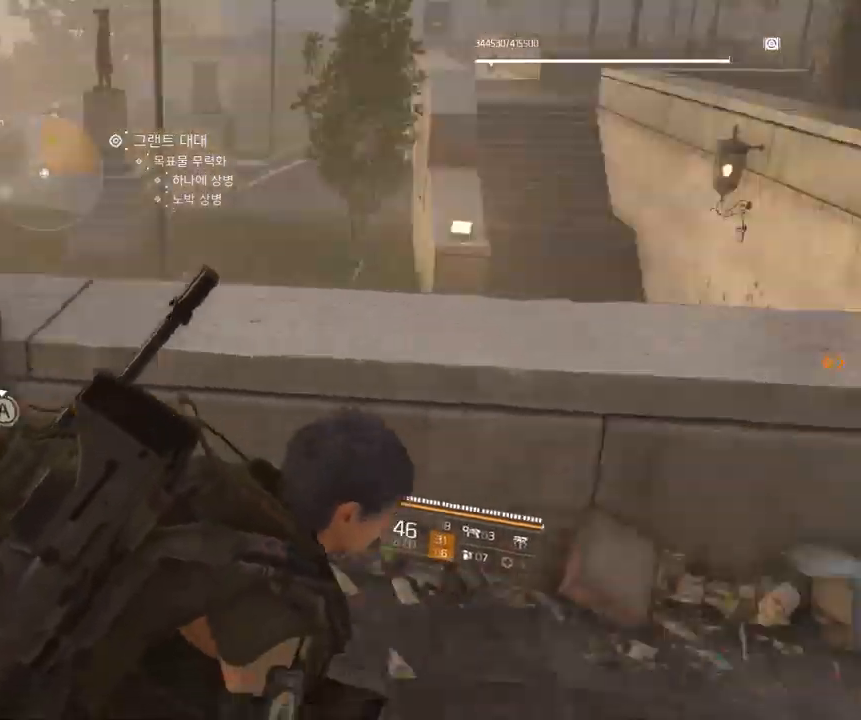
{"buttons": [], "left_stick": "up-right", "events": [[417, "left_stick", "up-right"]]}
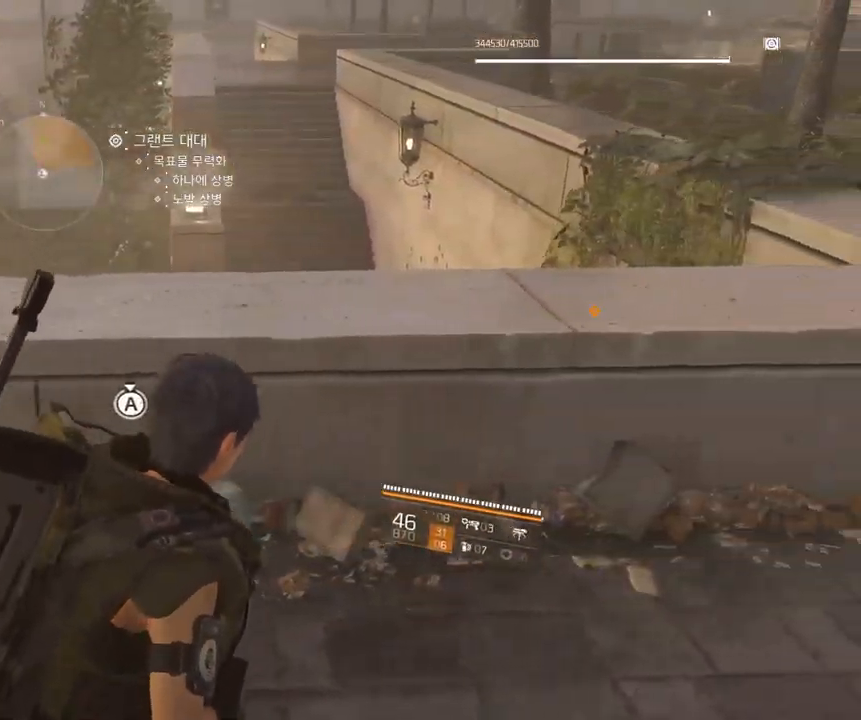
{"buttons": [], "left_stick": "up-right", "events": []}
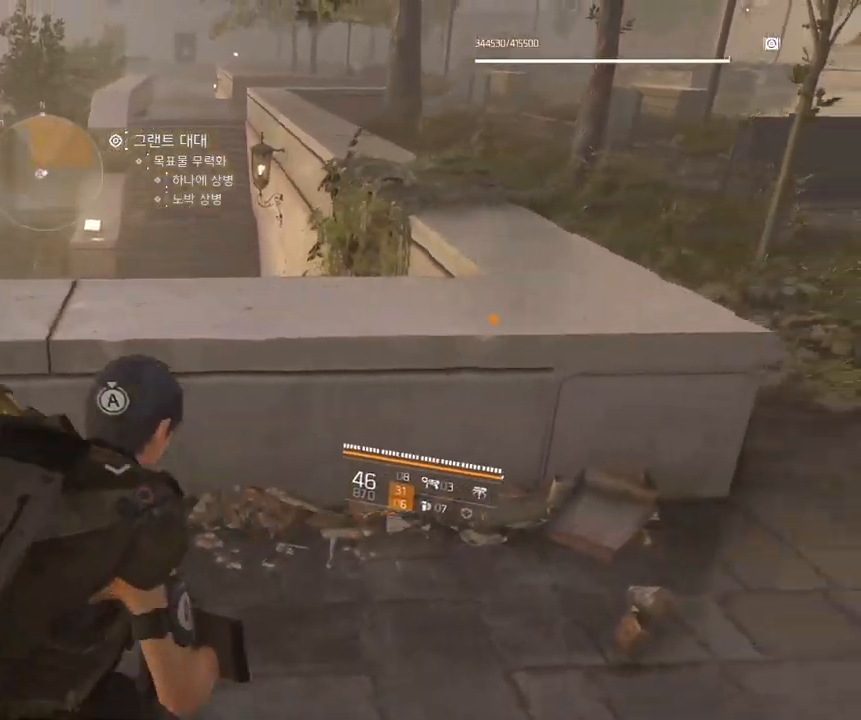
{"buttons": [], "left_stick": "up-right", "events": []}
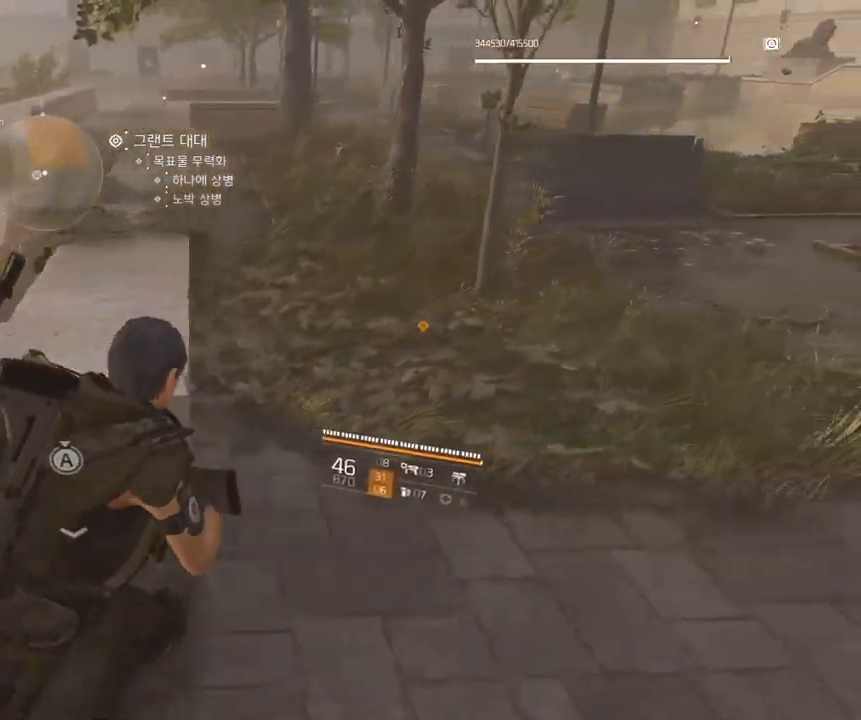
{"buttons": [], "left_stick": "up", "events": [[67, "left_stick", "up"]]}
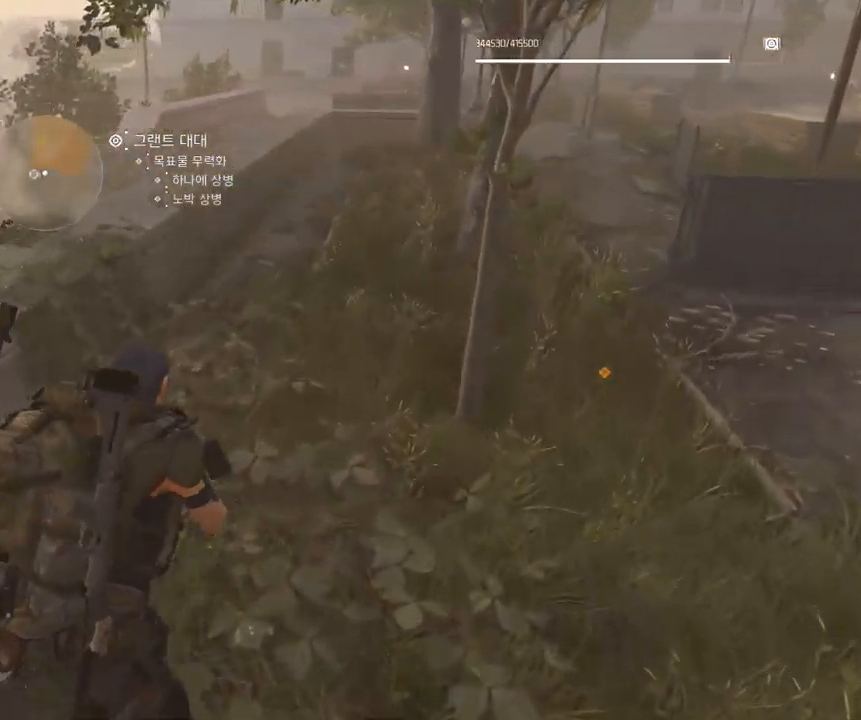
{"buttons": [], "left_stick": "up", "events": []}
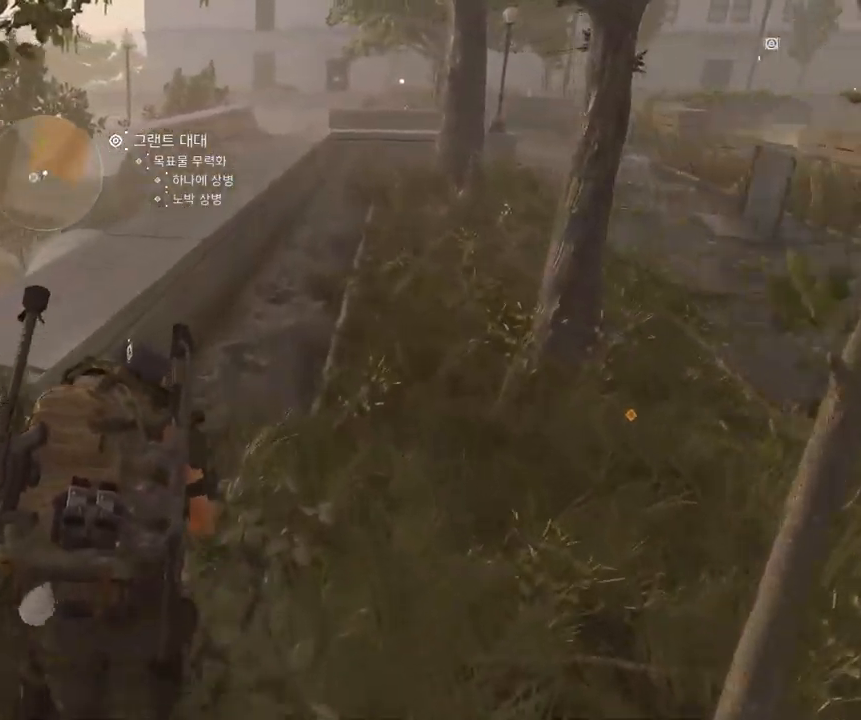
{"buttons": [], "left_stick": "up-right", "events": [[317, "left_stick", "up-right"]]}
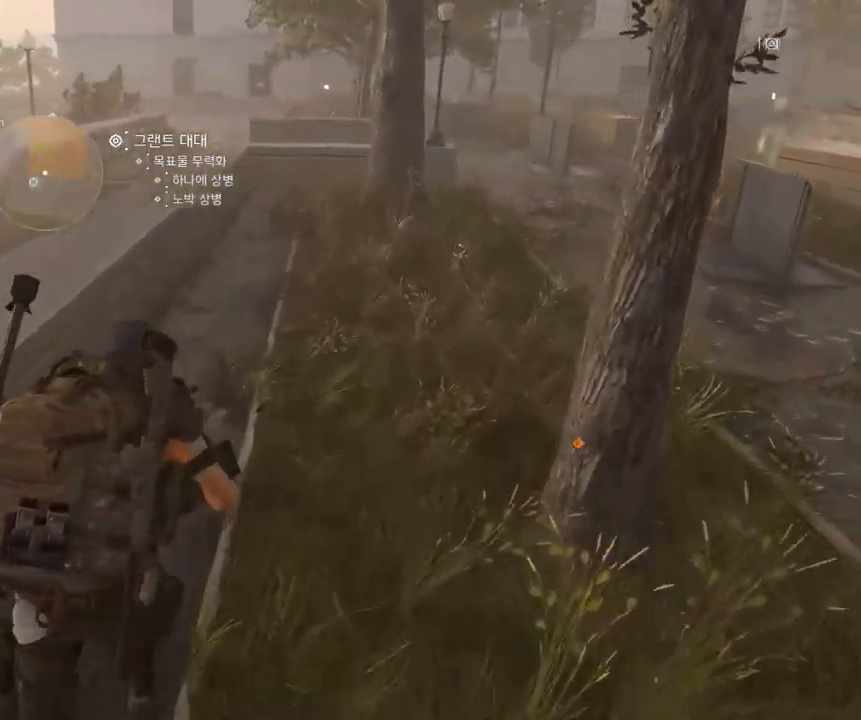
{"buttons": [], "left_stick": "up-right", "events": []}
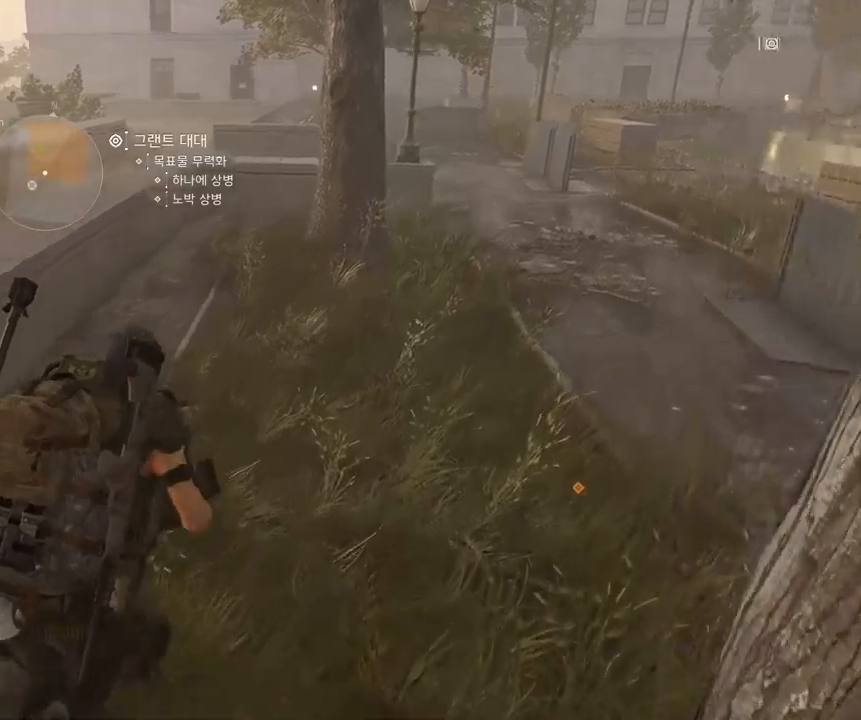
{"buttons": [], "left_stick": "up-right", "events": []}
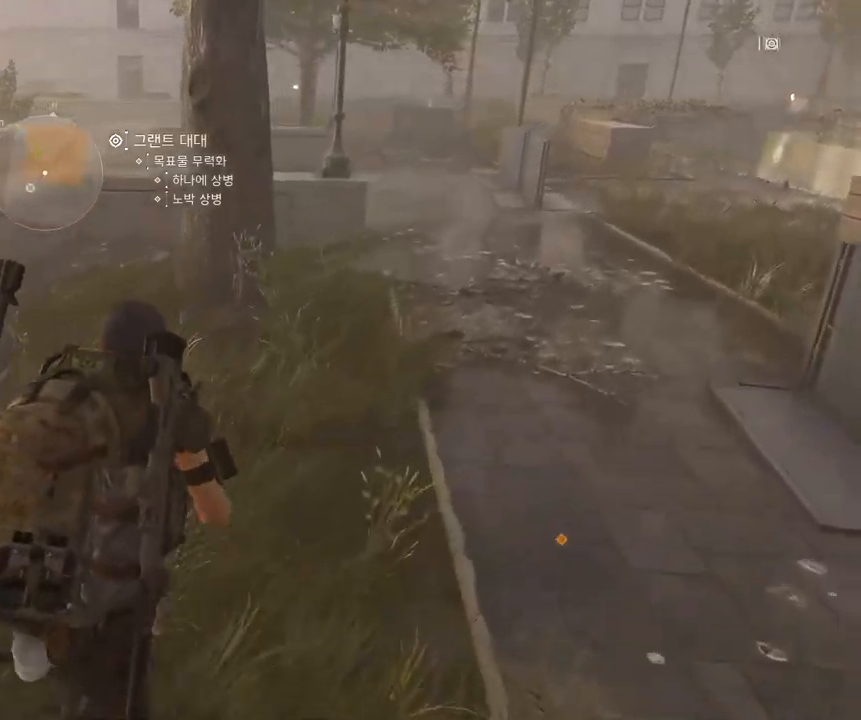
{"buttons": [], "left_stick": "up-right", "events": []}
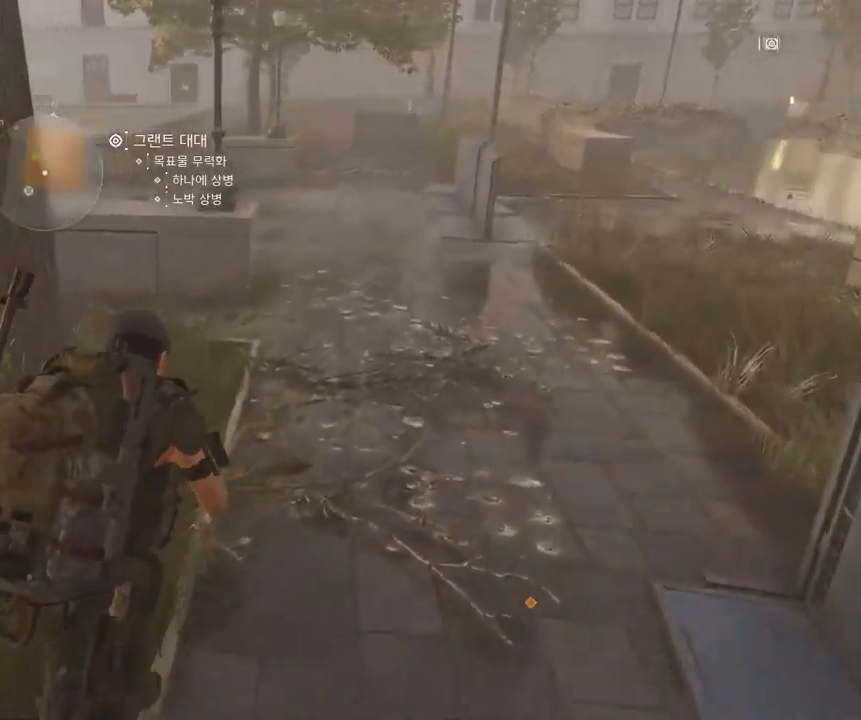
{"buttons": [], "left_stick": "up", "events": [[434, "left_stick", "up"]]}
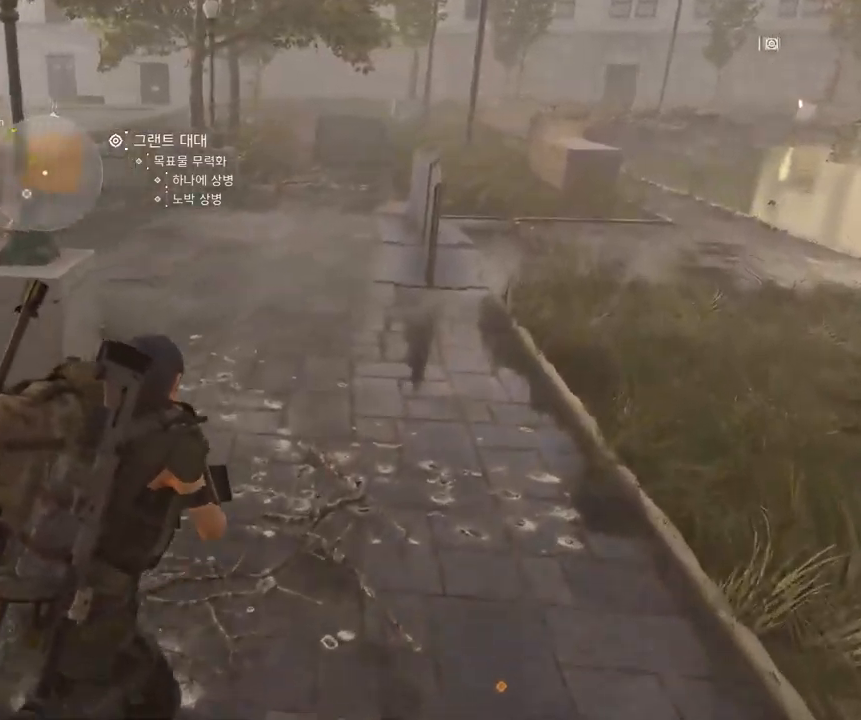
{"buttons": [], "left_stick": "up", "events": []}
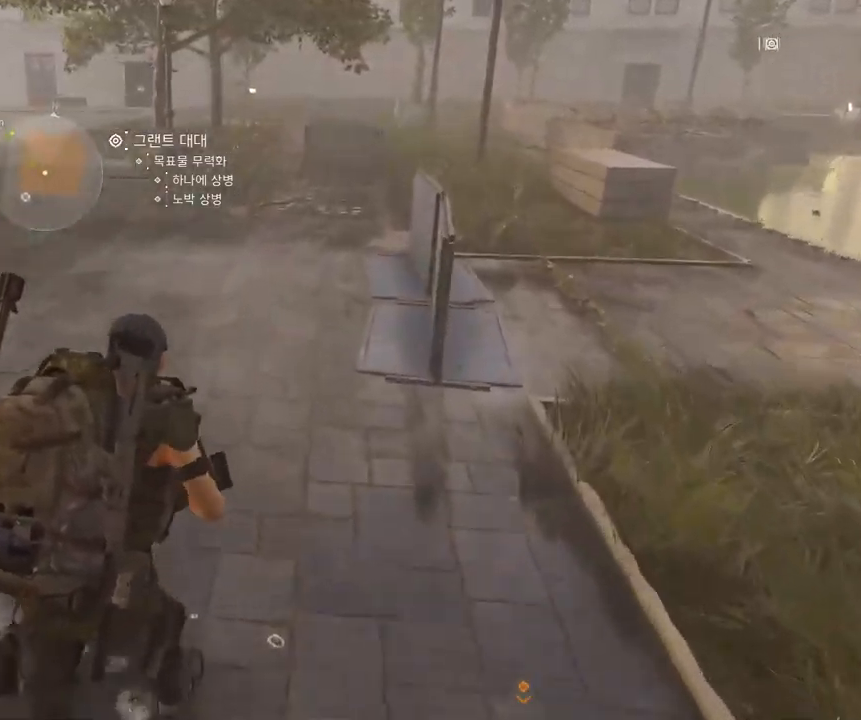
{"buttons": [], "left_stick": "up", "events": []}
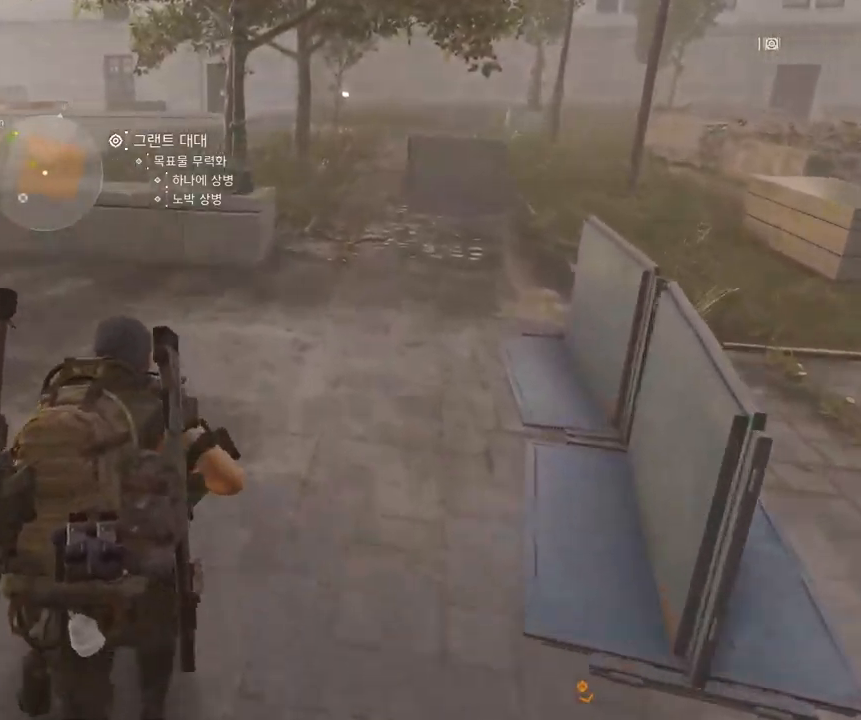
{"buttons": [], "left_stick": "up", "events": []}
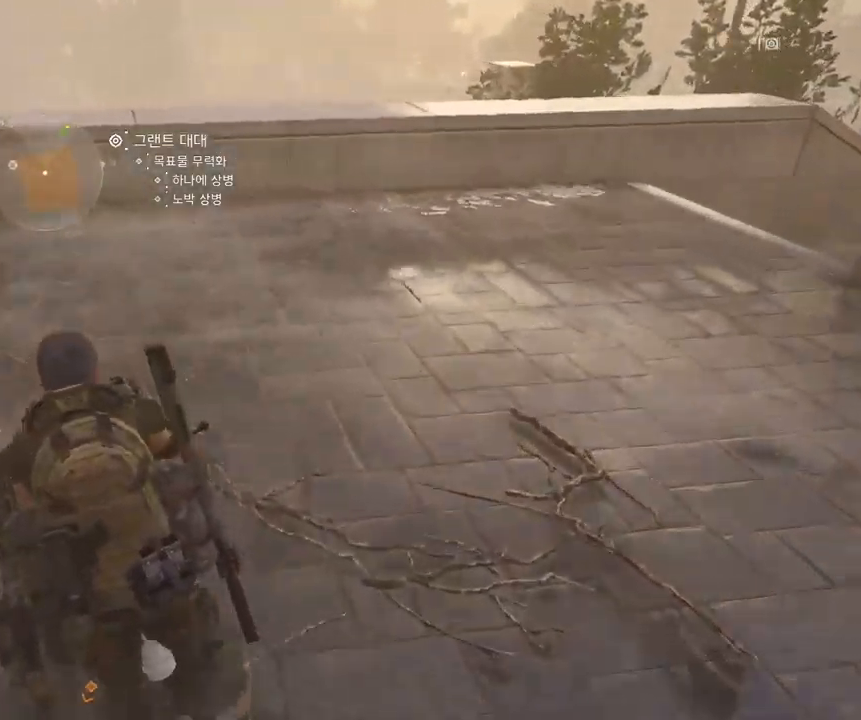
{"buttons": [], "left_stick": "up", "events": []}
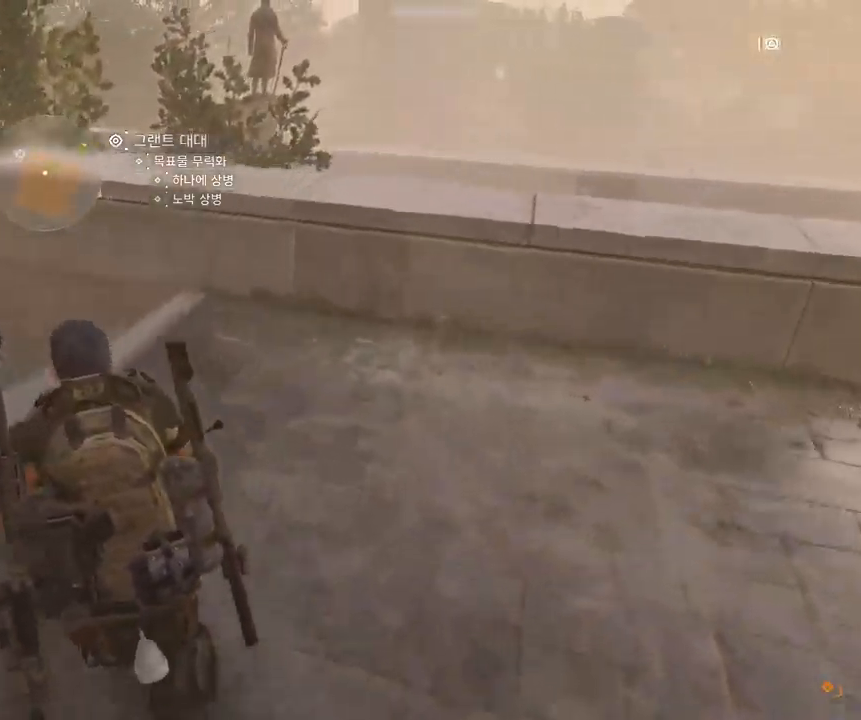
{"buttons": [], "left_stick": "up", "events": []}
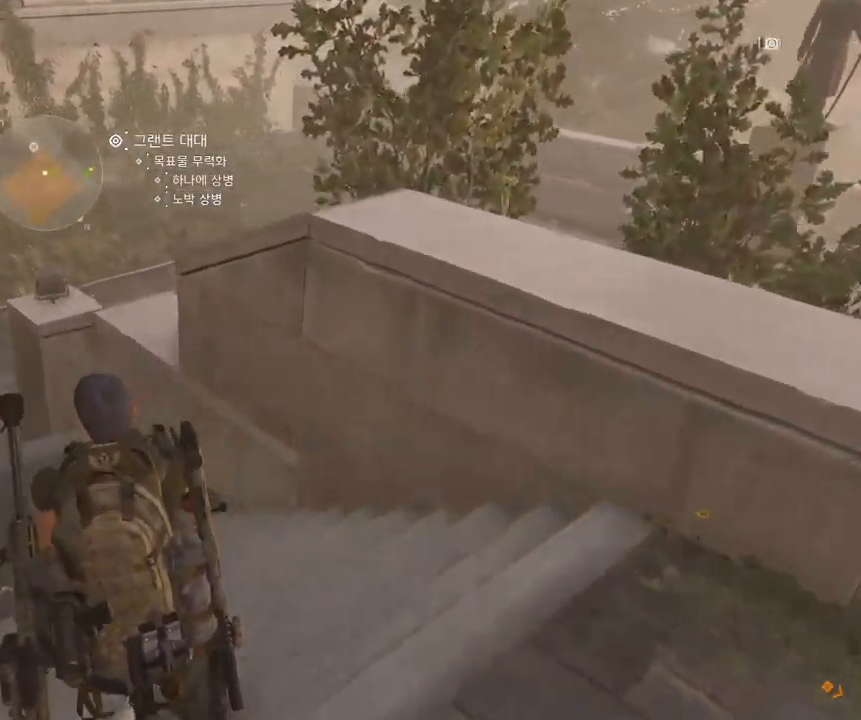
{"buttons": [], "left_stick": "up", "events": []}
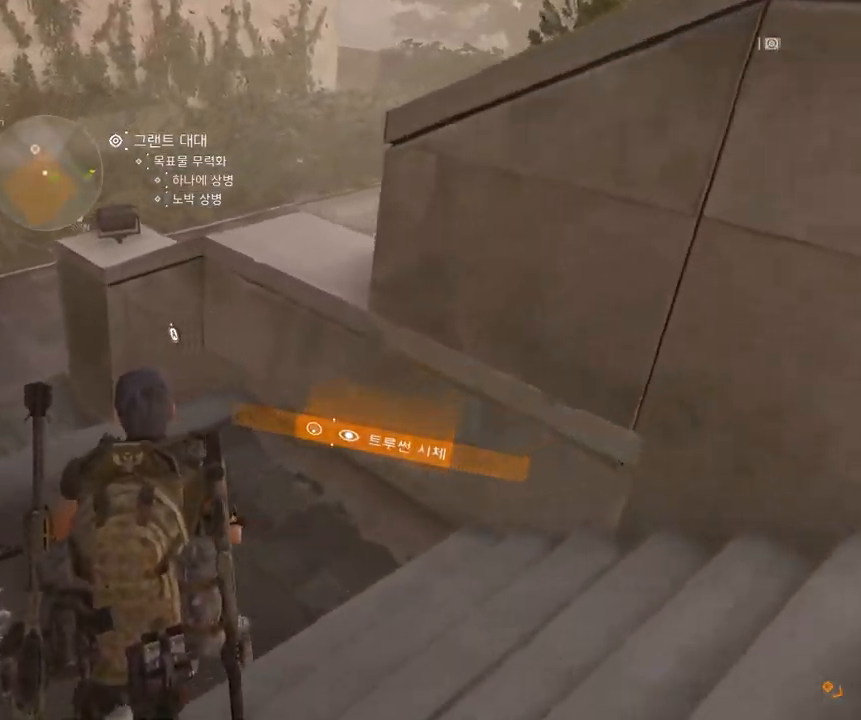
{"buttons": [], "left_stick": "up", "events": []}
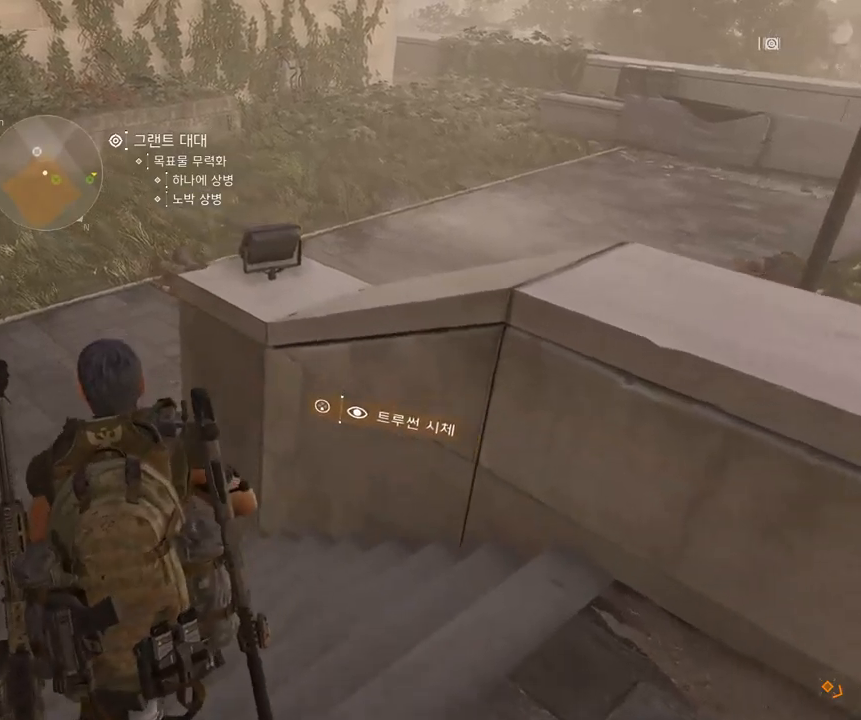
{"buttons": [], "left_stick": "up", "events": []}